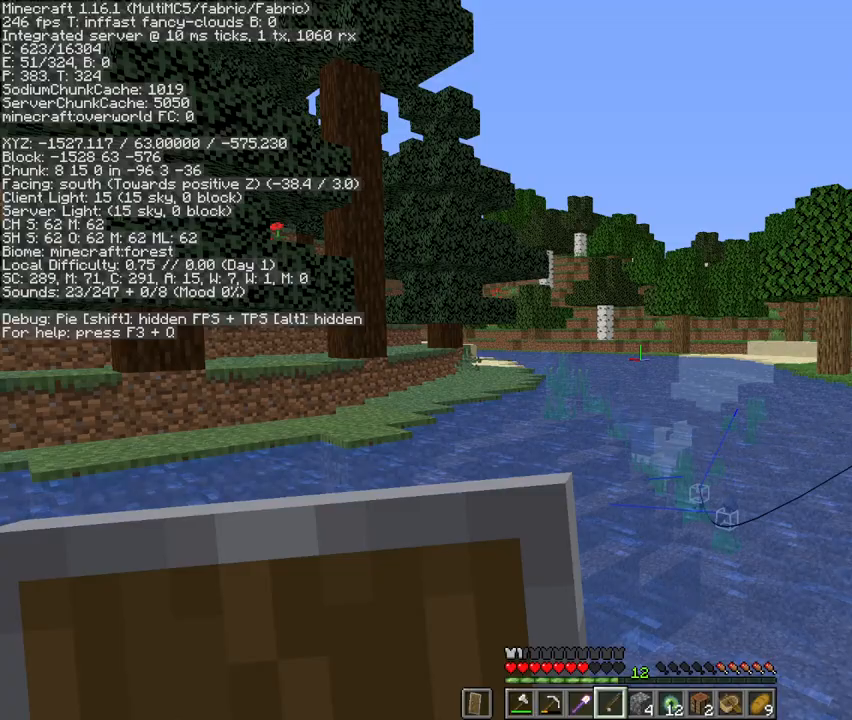
Gameplay with keyboard and mouse; each line is a JSON object with the keys and mouse buttons held at the frame after it. "events" lists presses ("down") and releases ("up") of "1", "2", "3", "4", "5", "a", "c", "d", "e", "f", "g", "q", "r", "s", "shift", "space", "t", "v", "w", "x", "mouse_left", "mouse_right", "mouse_mb4" and "mouse_mb5" between this image and that frame as [ms after this image, input, new state], when the widget could be followed in between. "mouse_left", "mouse_right", "mouse_mb4", "mouse_mb5" = the "left", "right", "mb4", "mb5" buttons of the "mouse" list. No other keys are recorded. Fast repeated clicks can show as one long hold. Mouse movement is not recorded. Not read: mouse_wheel.
{"keys": [], "mouse": [], "events": [[67, "mouse_right", "down"], [167, "mouse_right", "up"]]}
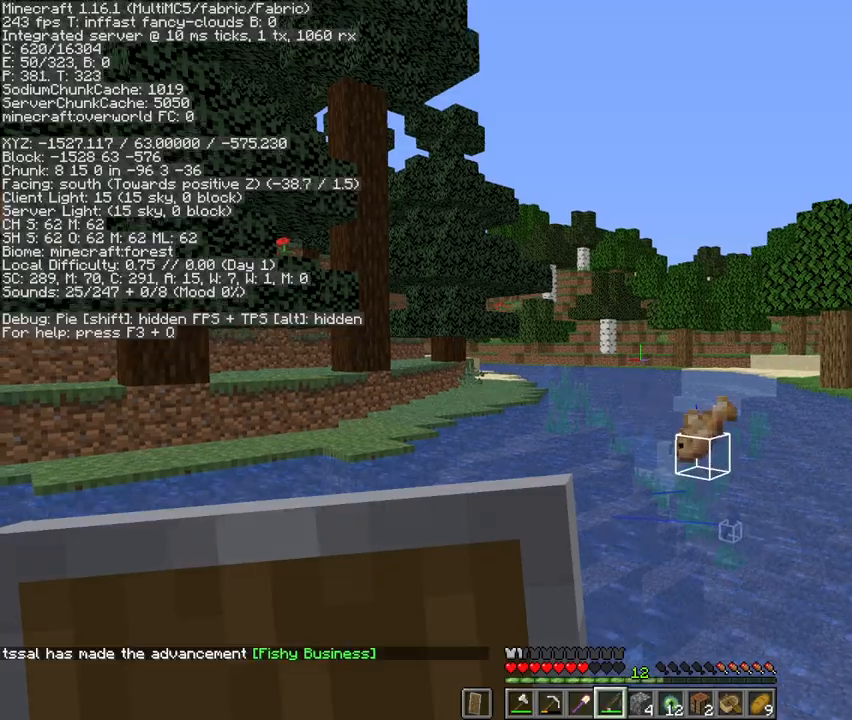
{"keys": ["e"], "mouse": [], "events": [[67, "r", "down"], [167, "r", "up"], [467, "e", "down"]]}
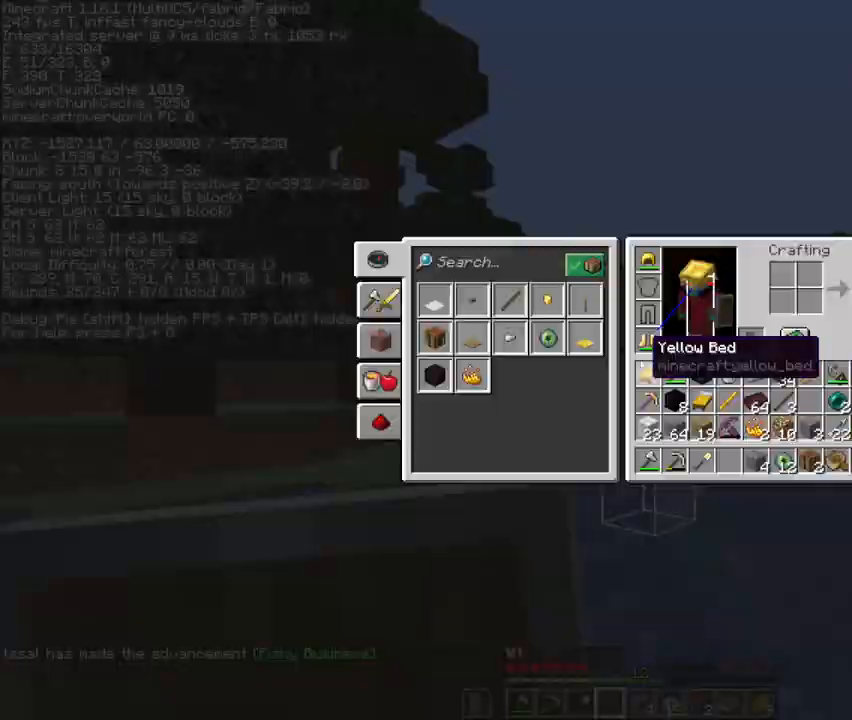
{"keys": [], "mouse": [], "events": [[100, "e", "up"]]}
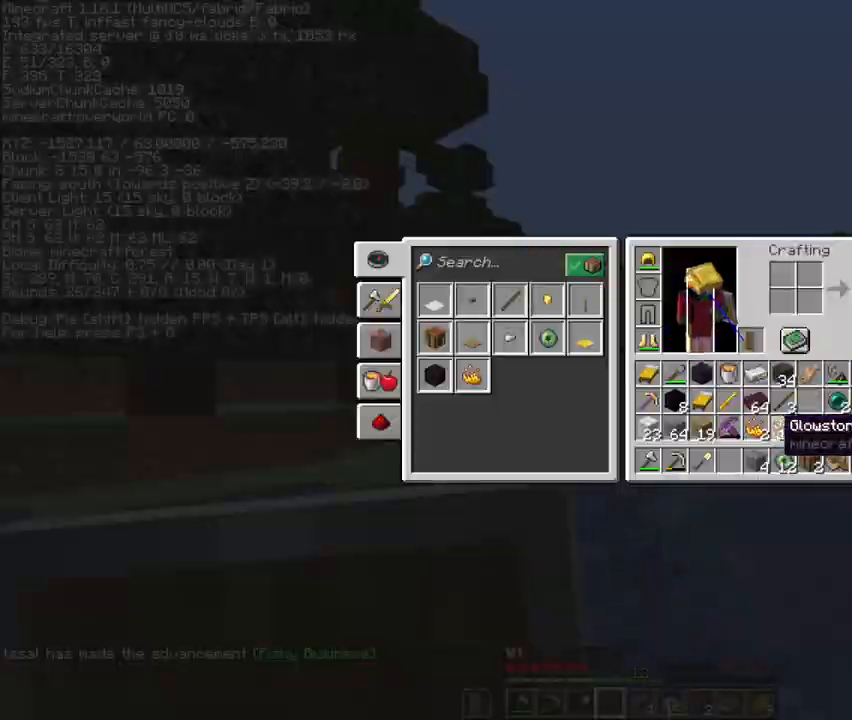
{"keys": [], "mouse": [], "events": [[400, "r", "down"], [467, "r", "up"]]}
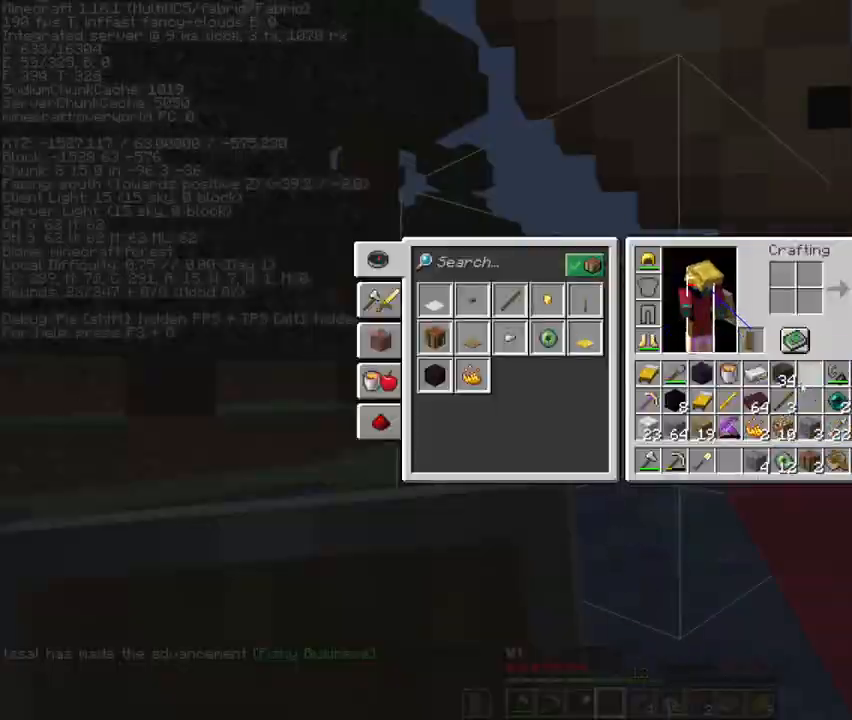
{"keys": ["w"], "mouse": [], "events": [[467, "w", "down"]]}
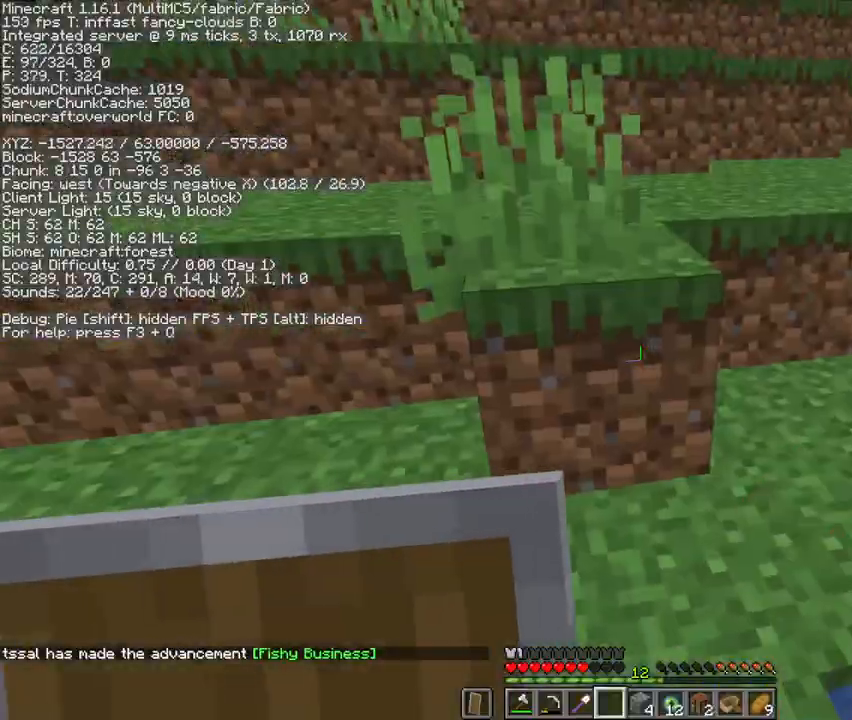
{"keys": ["w"], "mouse": [], "events": [[33, "s", "down"], [133, "s", "up"], [200, "space", "down"], [367, "space", "up"]]}
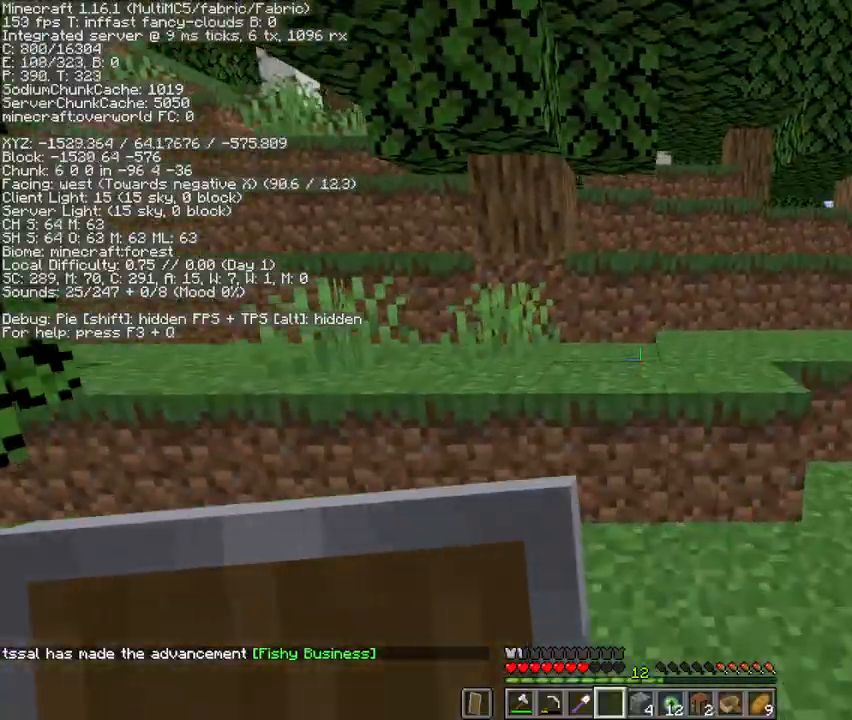
{"keys": ["w"], "mouse": [], "events": [[200, "d", "down"], [300, "space", "down"], [400, "d", "up"], [467, "space", "up"]]}
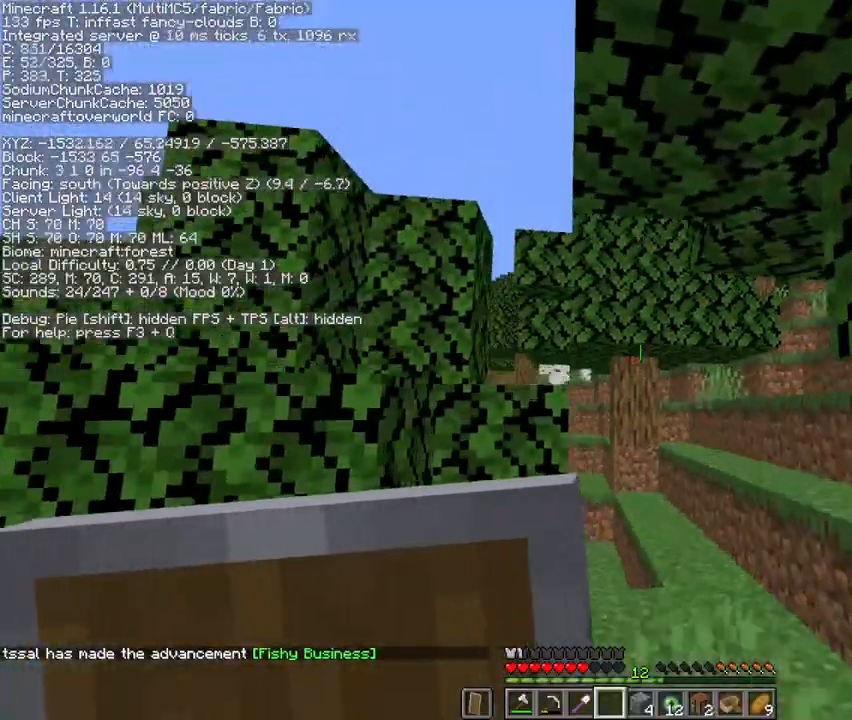
{"keys": ["w"], "mouse": [], "events": [[333, "f", "down"], [433, "f", "up"]]}
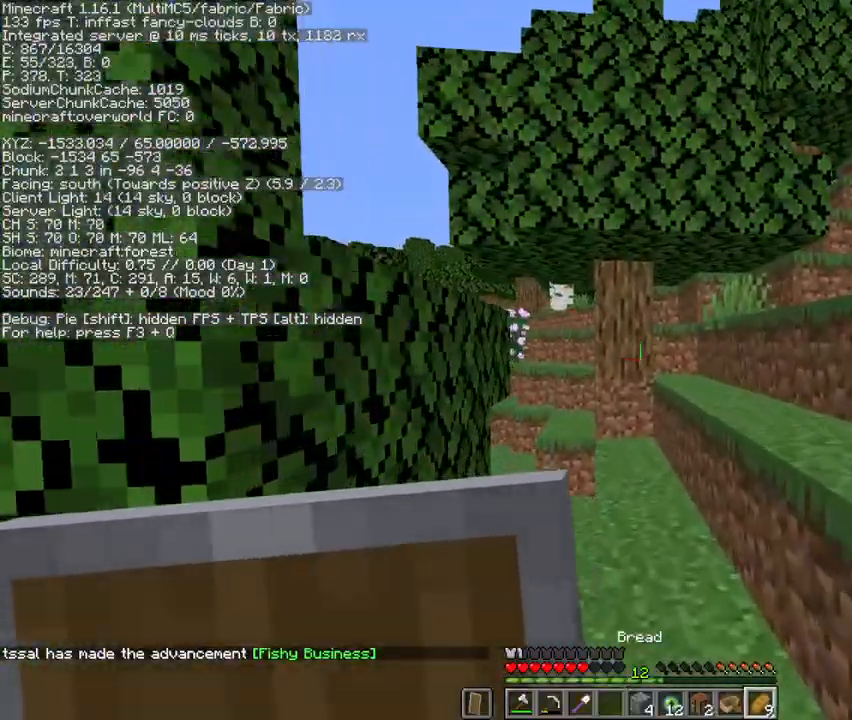
{"keys": ["w"], "mouse": ["right"], "events": [[167, "space", "down"], [300, "mouse_right", "down"], [400, "space", "up"]]}
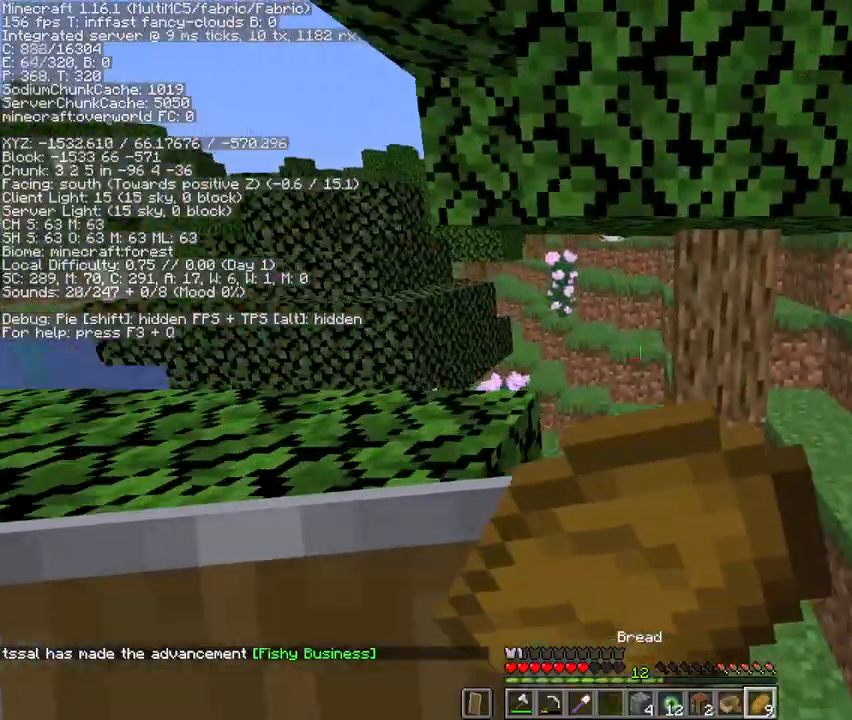
{"keys": ["w"], "mouse": ["right"], "events": []}
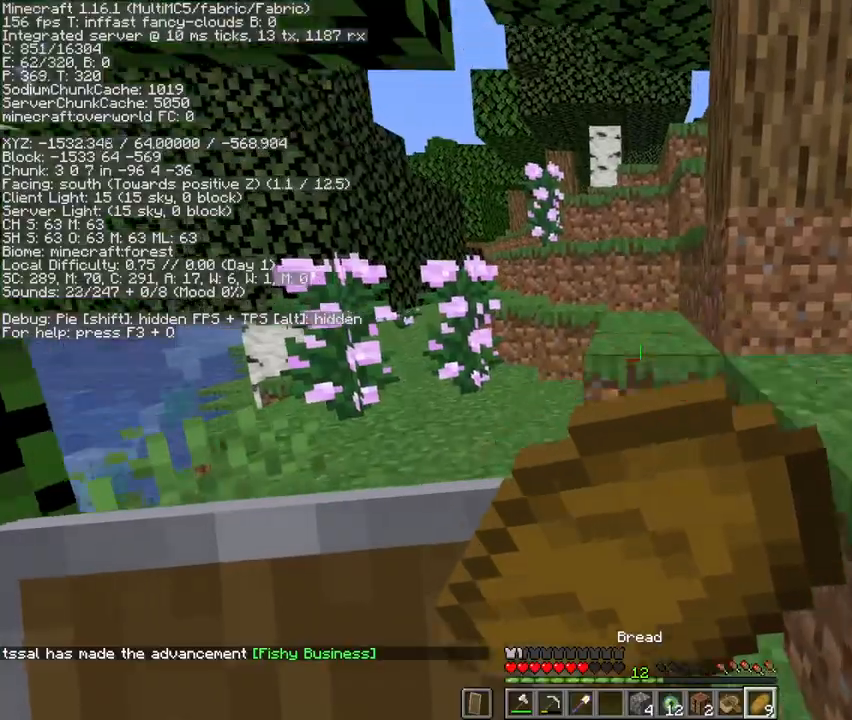
{"keys": ["w"], "mouse": ["right"], "events": []}
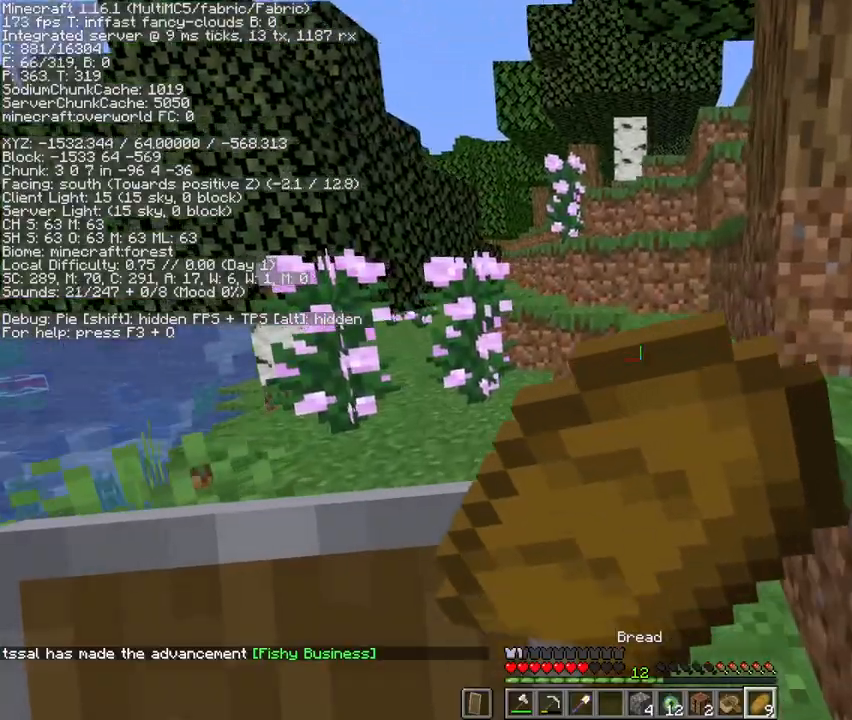
{"keys": ["w"], "mouse": [], "events": [[500, "mouse_right", "up"]]}
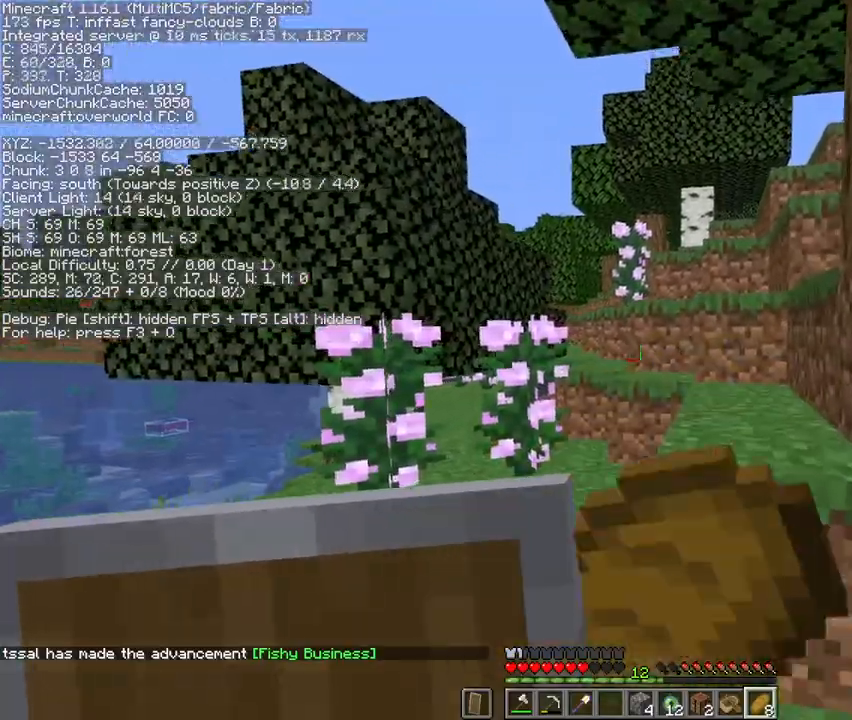
{"keys": ["w"], "mouse": ["right"], "events": [[33, "space", "down"], [167, "mouse_right", "down"], [200, "space", "up"]]}
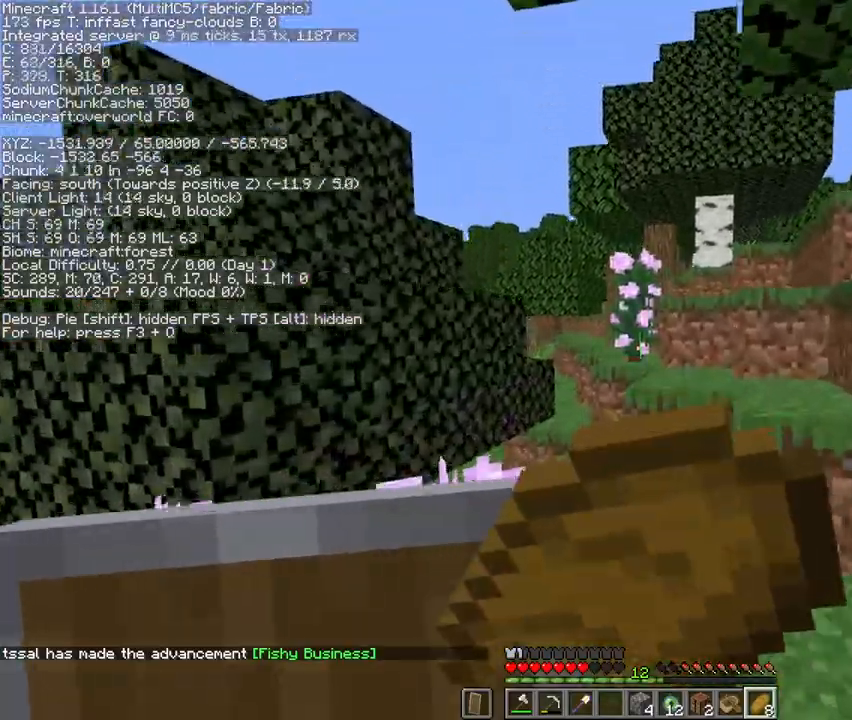
{"keys": ["w"], "mouse": ["right"], "events": []}
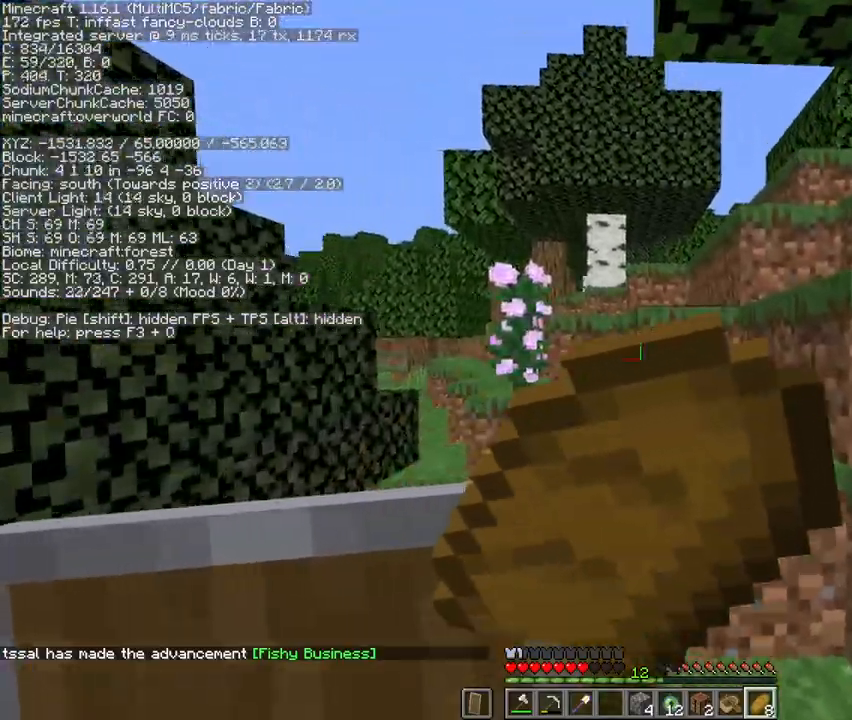
{"keys": ["w"], "mouse": ["right"], "events": []}
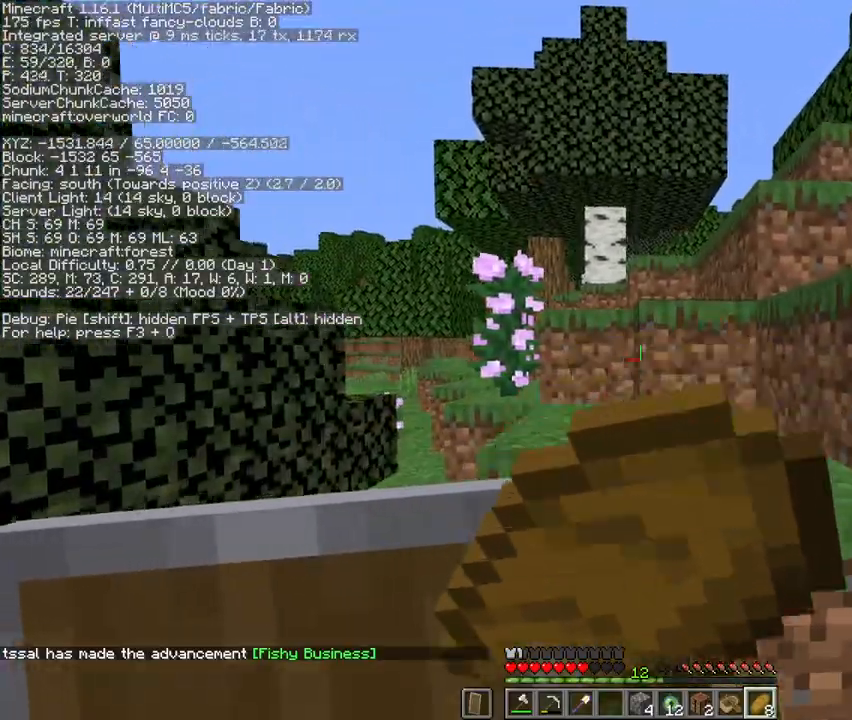
{"keys": ["space", "w"], "mouse": [], "events": [[300, "space", "down"], [433, "mouse_right", "up"]]}
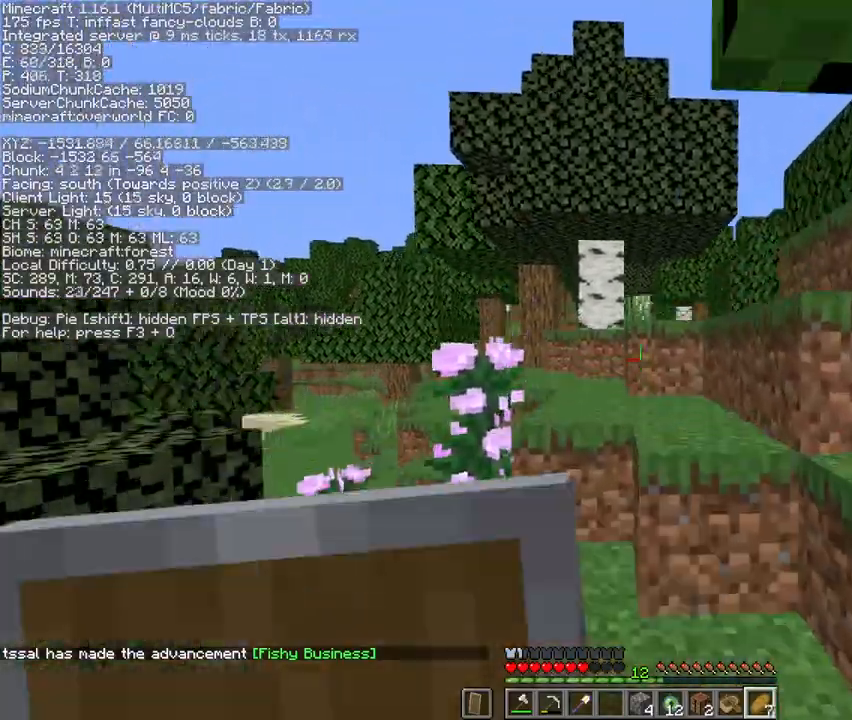
{"keys": ["w"], "mouse": [], "events": [[33, "space", "up"], [100, "mouse_left", "down"], [167, "mouse_left", "up"], [267, "space", "down"], [467, "space", "up"]]}
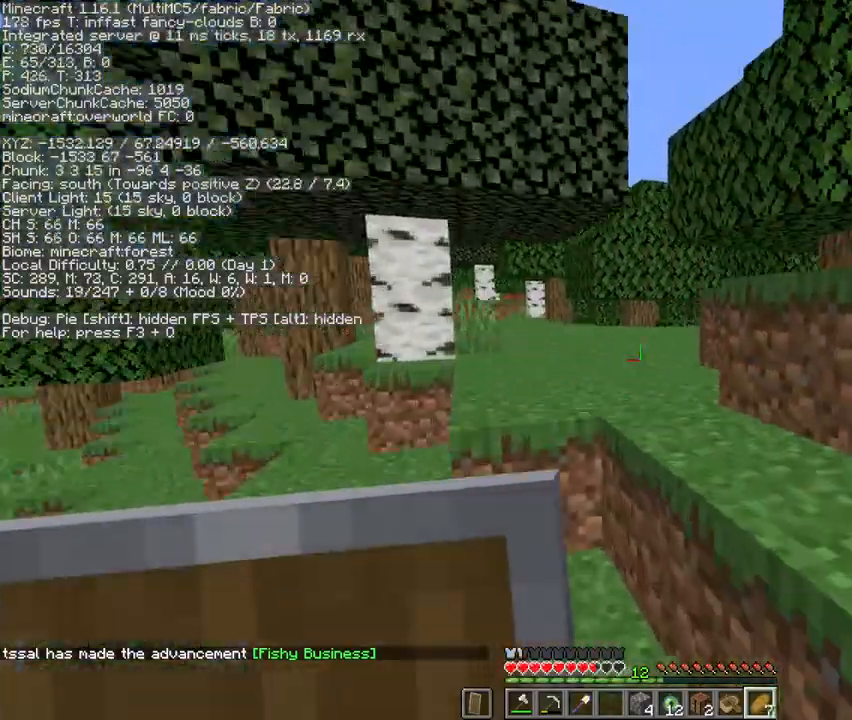
{"keys": ["d", "w"], "mouse": [], "events": [[133, "space", "down"], [367, "space", "up"], [400, "d", "down"]]}
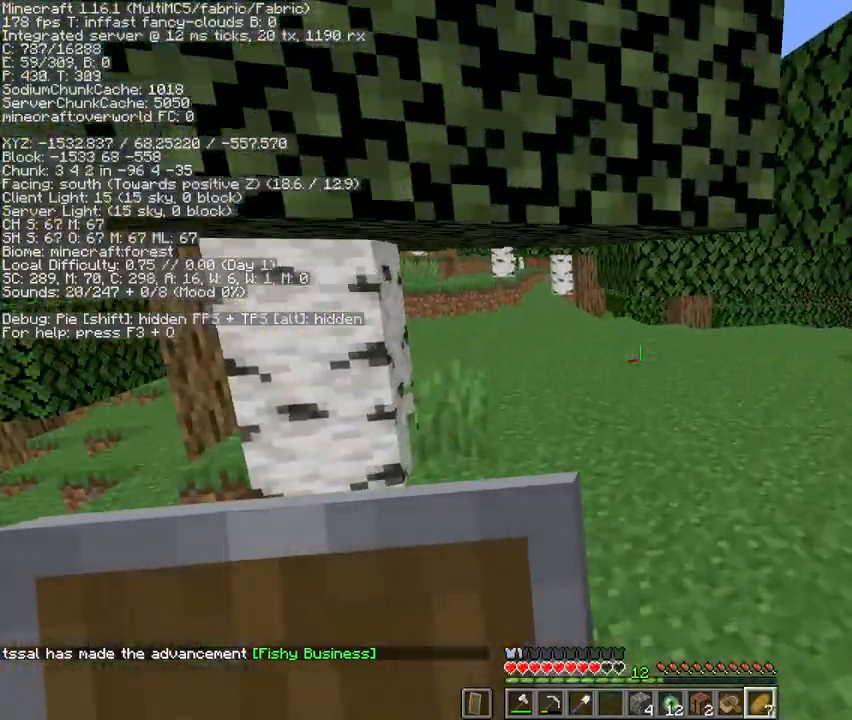
{"keys": ["w"], "mouse": [], "events": [[33, "d", "up"], [233, "space", "down"], [333, "space", "up"], [400, "space", "down"], [500, "space", "up"]]}
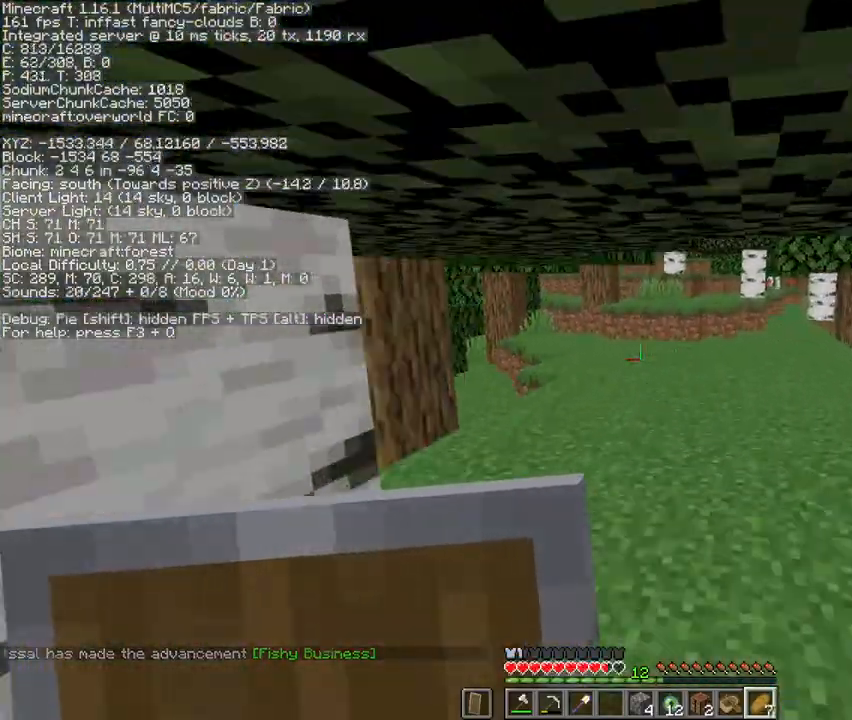
{"keys": ["space", "w"], "mouse": [], "events": [[100, "space", "down"], [167, "space", "up"], [267, "space", "down"], [400, "space", "up"], [467, "space", "down"]]}
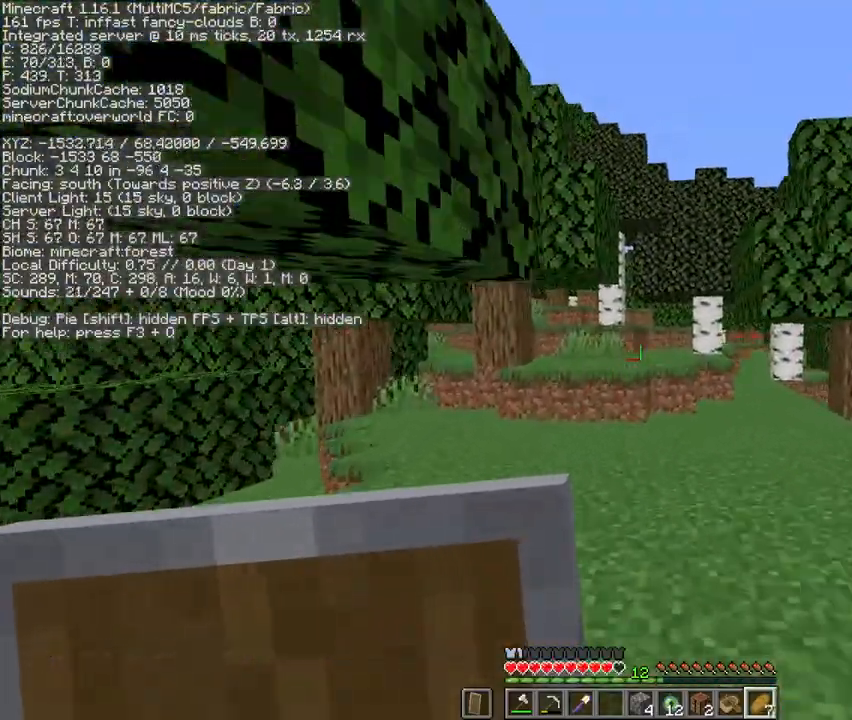
{"keys": ["w"], "mouse": [], "events": [[200, "space", "up"]]}
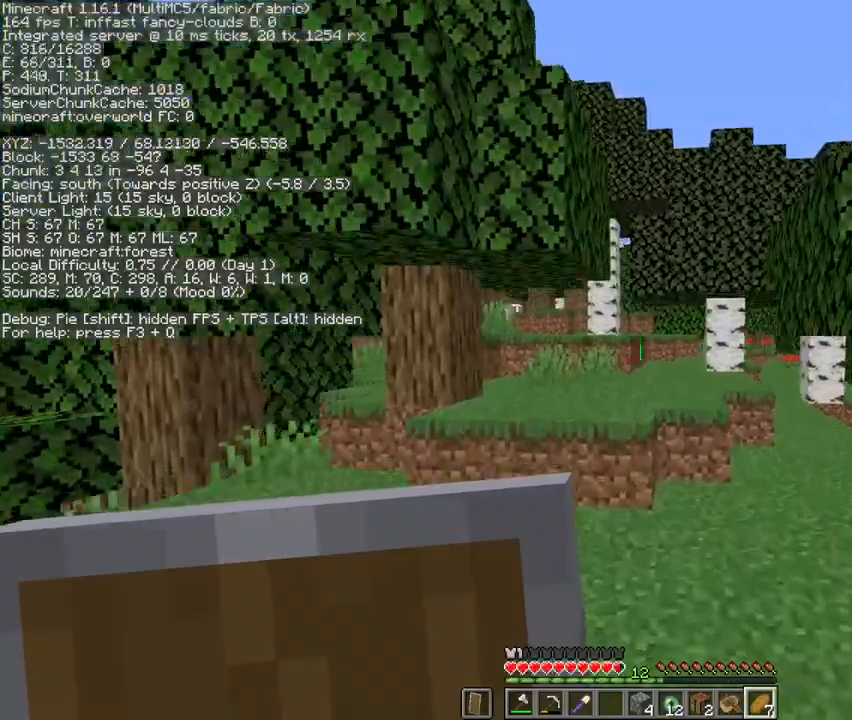
{"keys": ["space", "w"], "mouse": [], "events": [[133, "mouse_left", "down"], [200, "mouse_left", "up"], [367, "space", "down"]]}
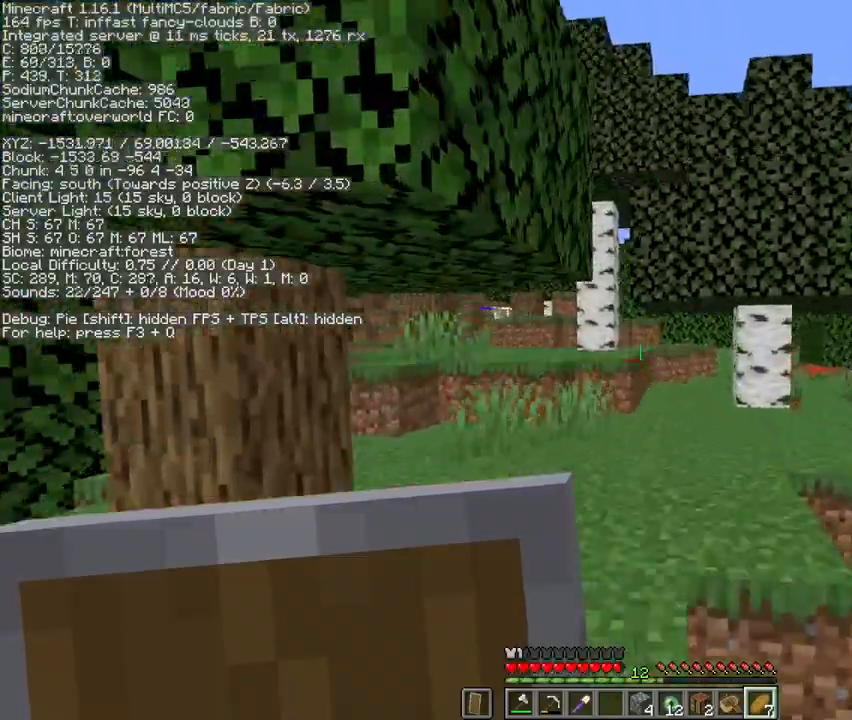
{"keys": ["w"], "mouse": [], "events": [[33, "space", "up"]]}
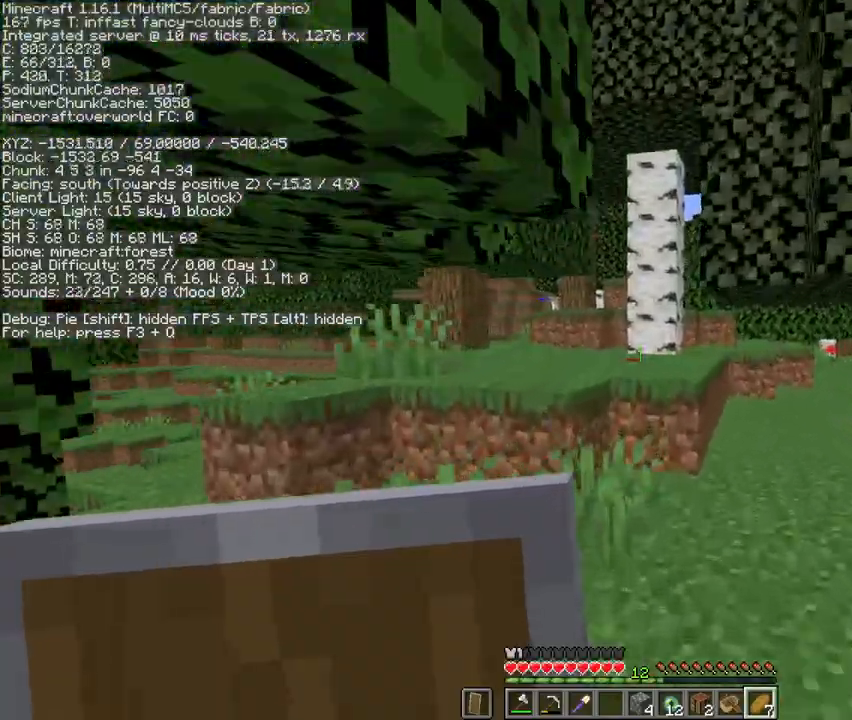
{"keys": ["space", "w"], "mouse": [], "events": [[400, "space", "down"]]}
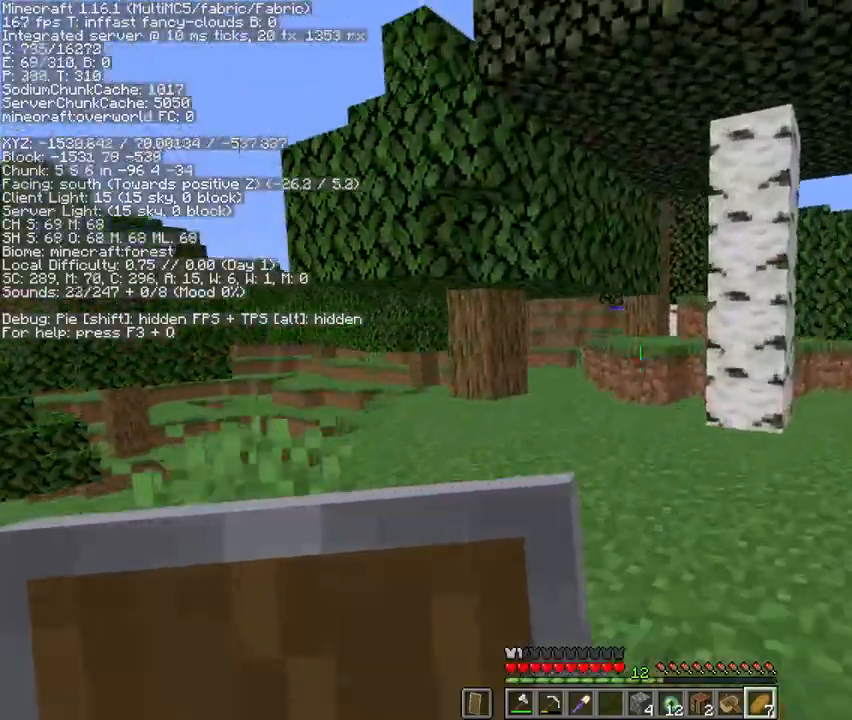
{"keys": ["w"], "mouse": [], "events": [[67, "space", "up"], [233, "a", "down"], [267, "a", "up"], [400, "a", "down"], [500, "a", "up"]]}
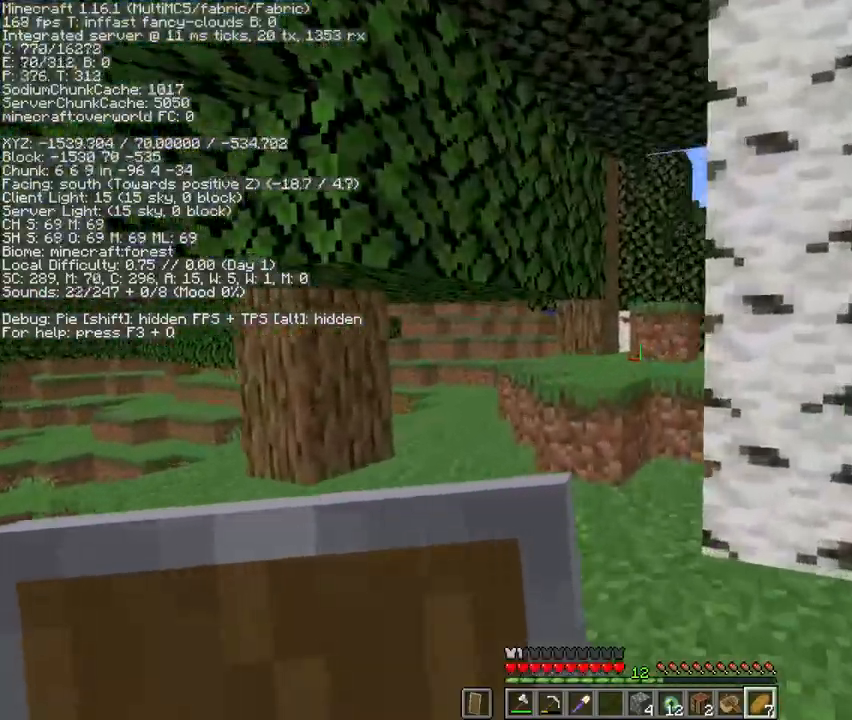
{"keys": ["w"], "mouse": [], "events": [[333, "space", "down"], [500, "space", "up"]]}
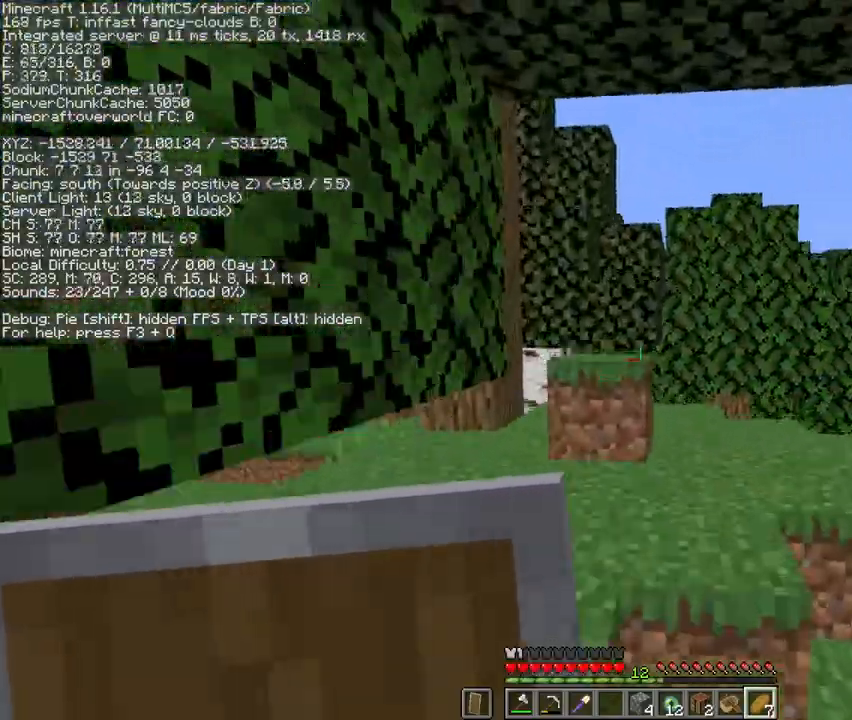
{"keys": ["w"], "mouse": [], "events": [[267, "d", "down"], [500, "d", "up"]]}
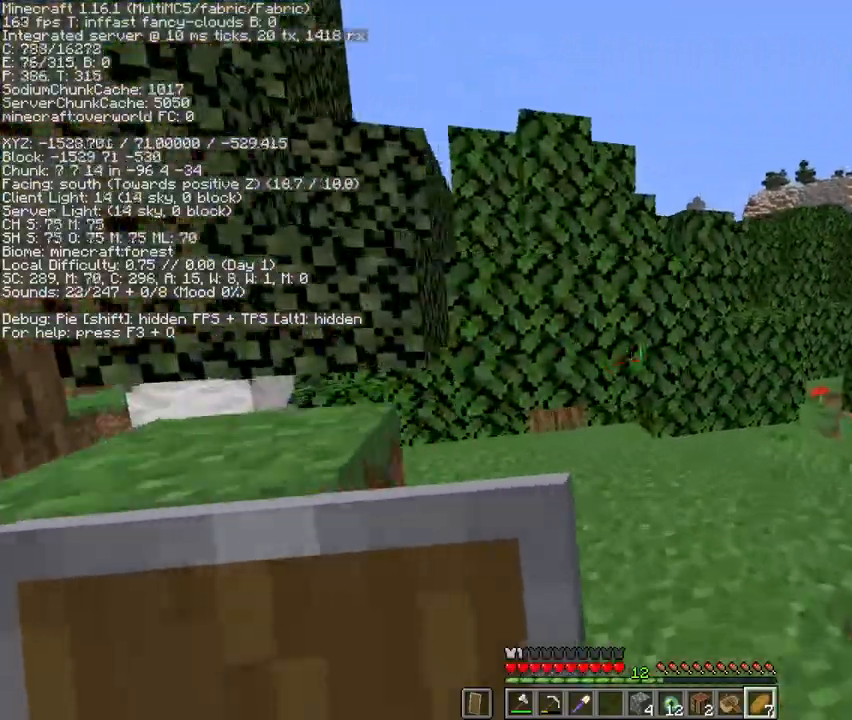
{"keys": ["w"], "mouse": [], "events": []}
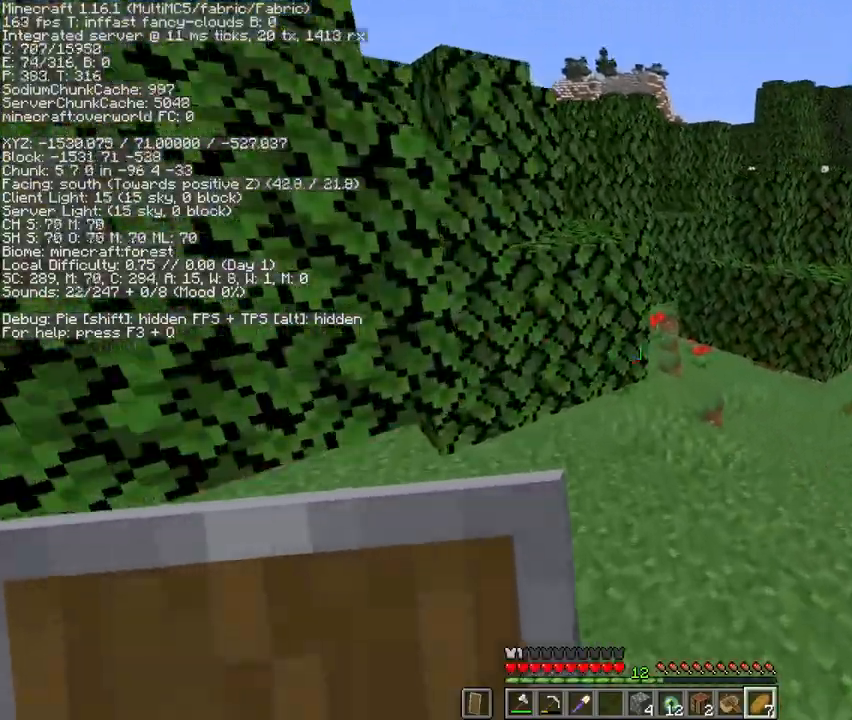
{"keys": ["space", "w"], "mouse": [], "events": [[33, "5", "down"], [133, "5", "up"], [400, "space", "down"]]}
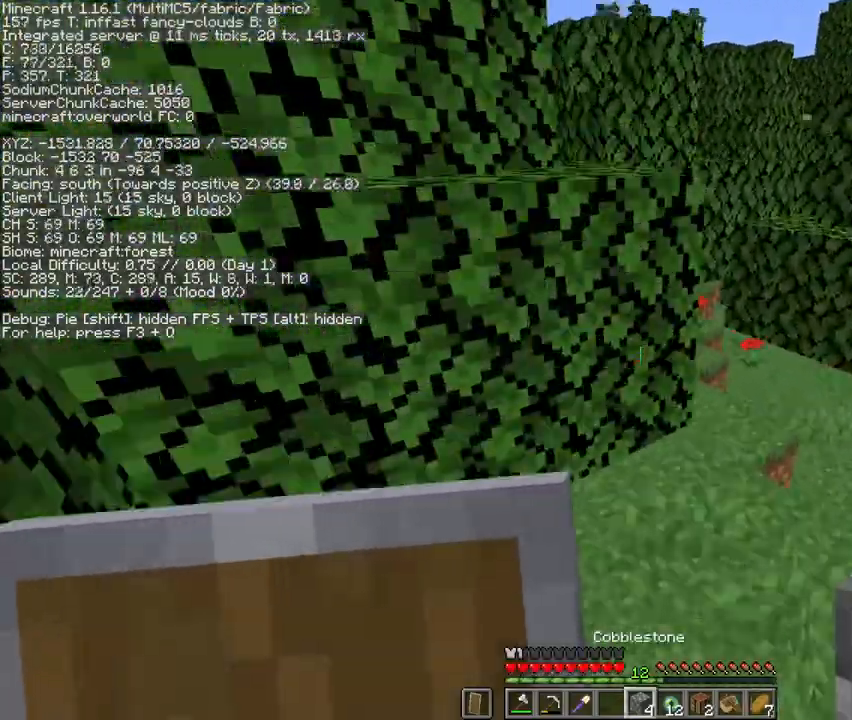
{"keys": ["d", "w"], "mouse": [], "events": [[33, "d", "down"], [233, "space", "up"]]}
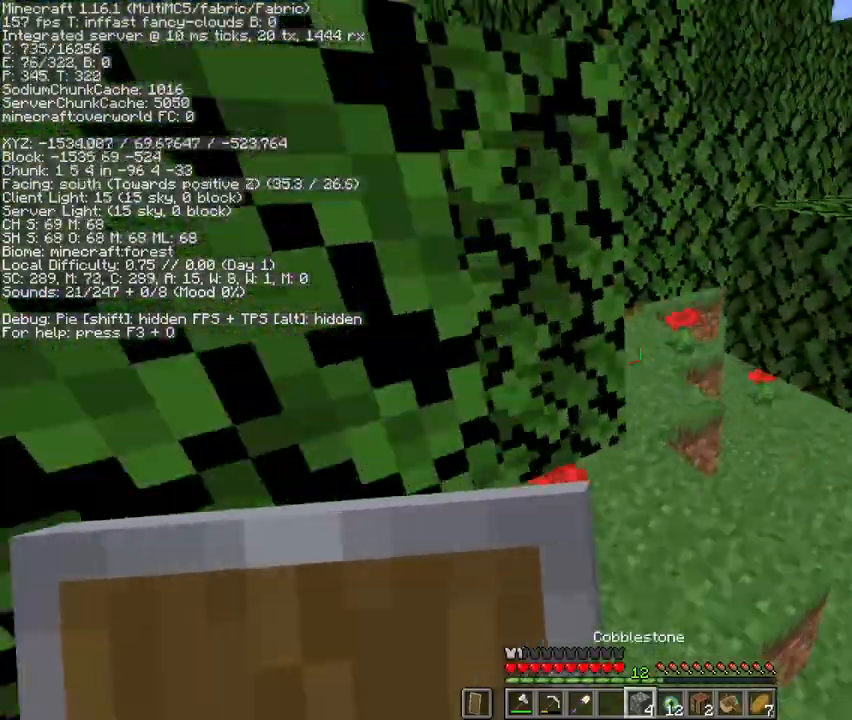
{"keys": ["w"], "mouse": [], "events": [[100, "d", "up"]]}